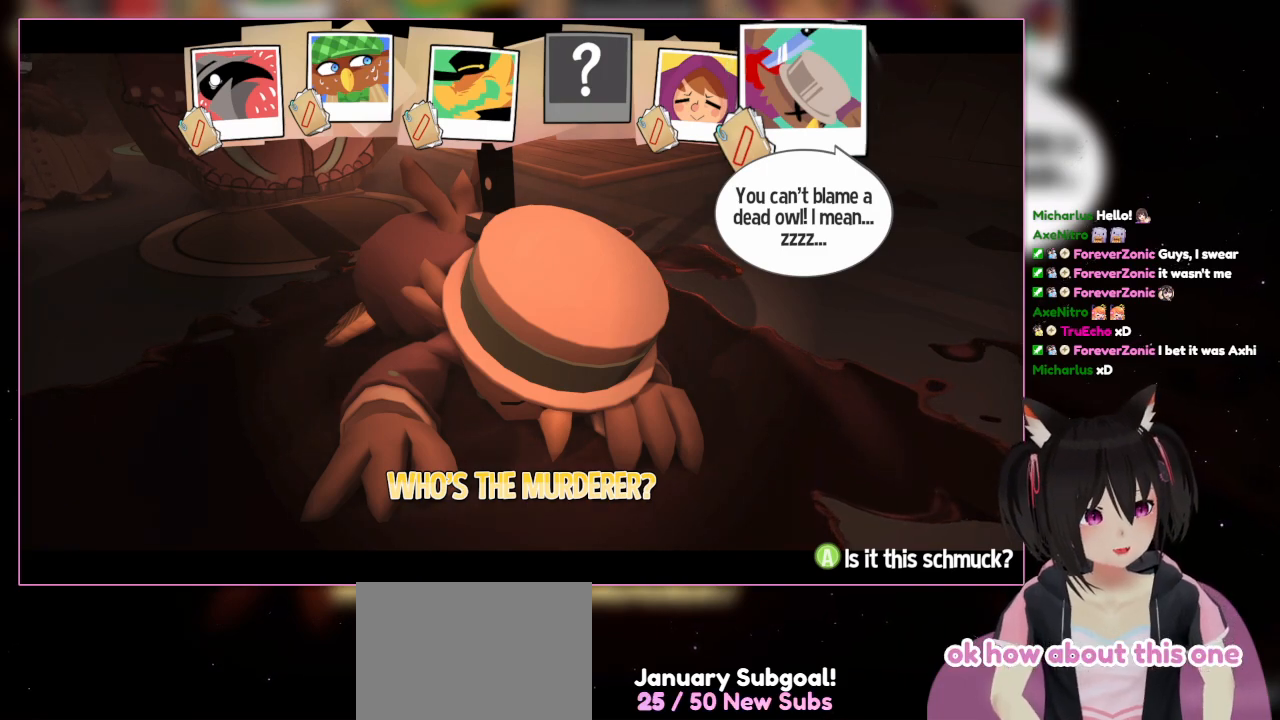
Gameplay with a controller (Nintendo layout); each line is a JSON object with the inputs held at the frame after it. "events" lists button and stick changes between this image and that frame as [ms after this image, input, new state], when the widget could be followed in between. Not read: L3 R3.
{"buttons": ["DPAD_UP", "DPAD_LEFT"], "left_stick": "center", "right_stick": "center", "events": [[400, "DPAD_LEFT", "down"], [400, "DPAD_UP", "down"]]}
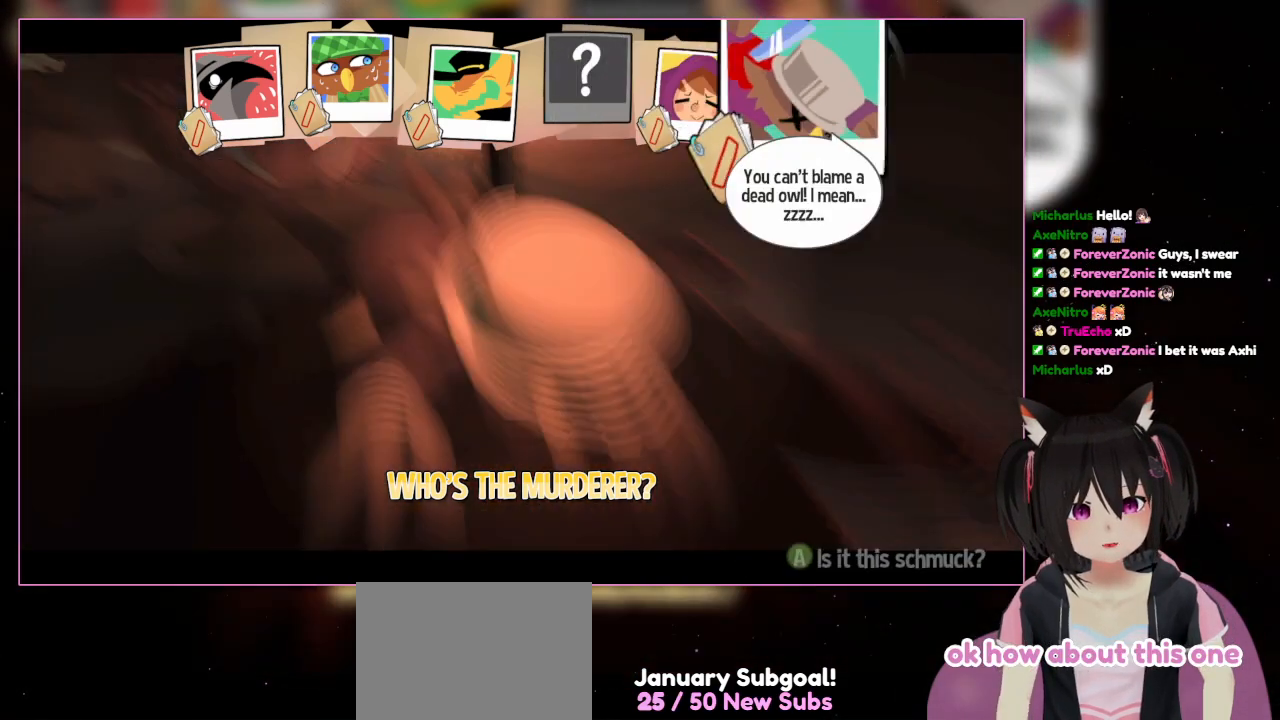
{"buttons": [], "left_stick": "center", "right_stick": "center", "events": [[283, "DPAD_LEFT", "up"], [283, "DPAD_UP", "up"]]}
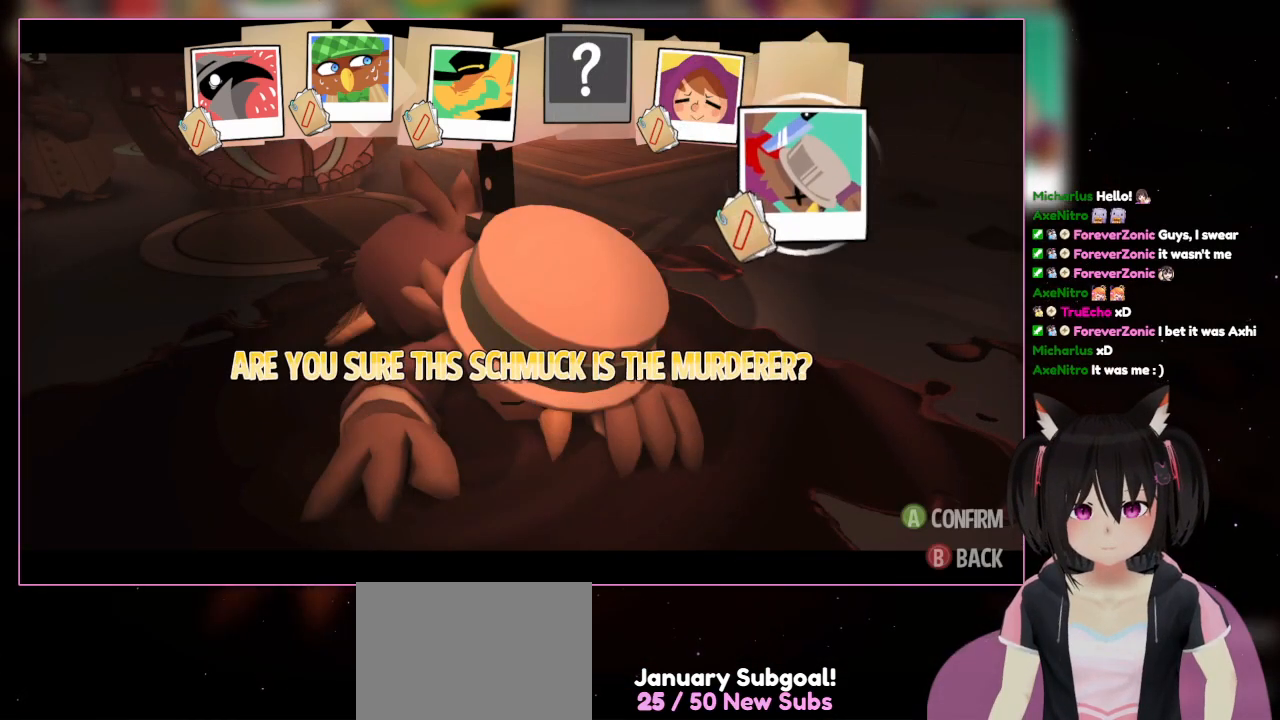
{"buttons": [], "left_stick": "center", "right_stick": "center", "events": []}
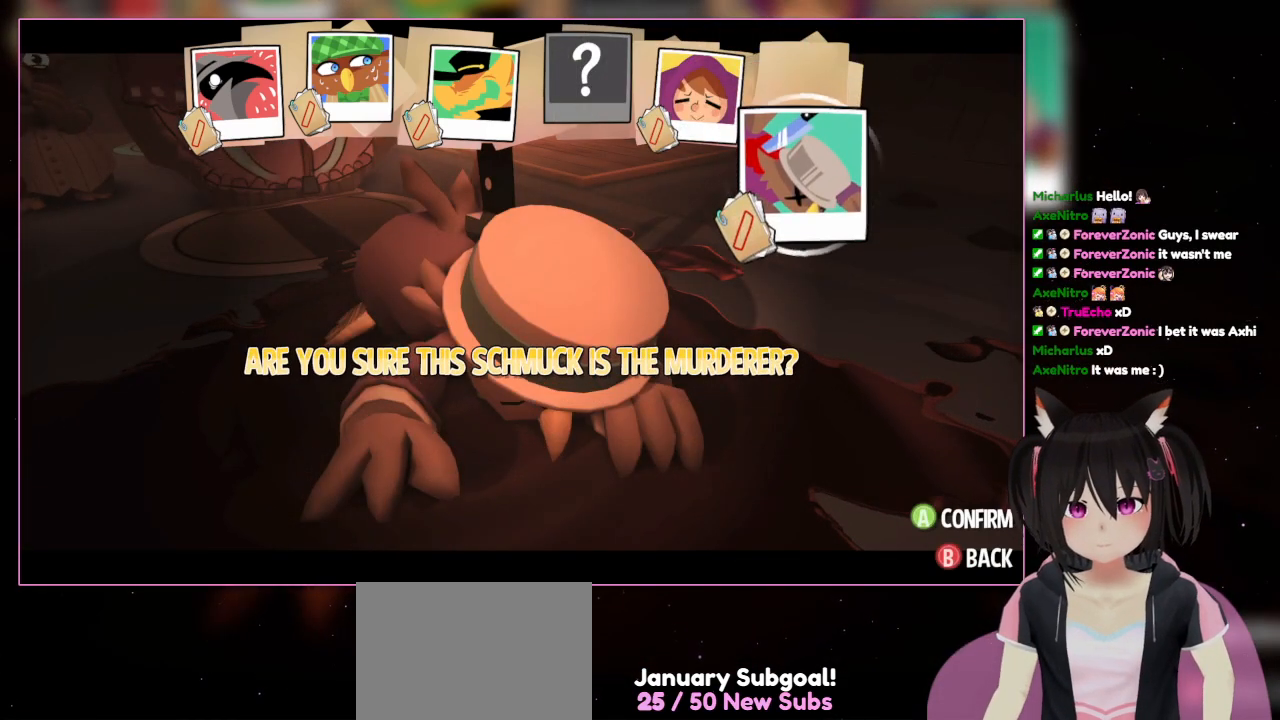
{"buttons": [], "left_stick": "center", "right_stick": "center", "events": []}
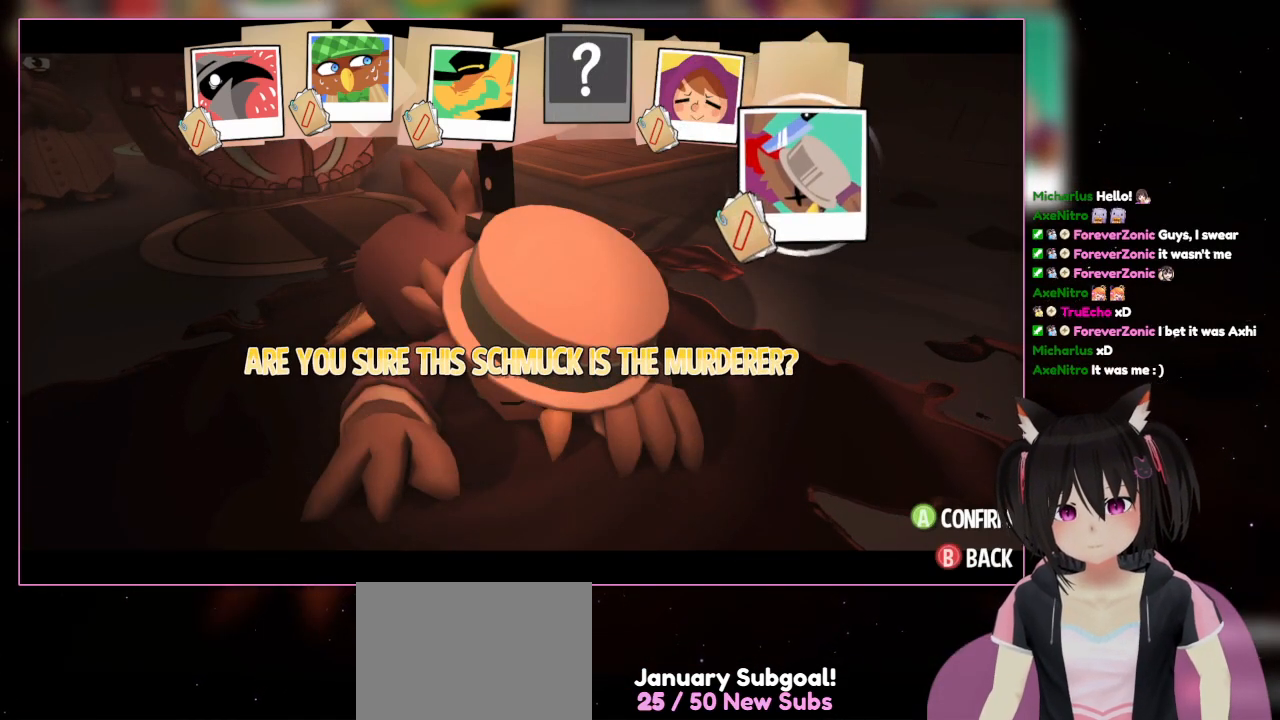
{"buttons": [], "left_stick": "center", "right_stick": "center", "events": []}
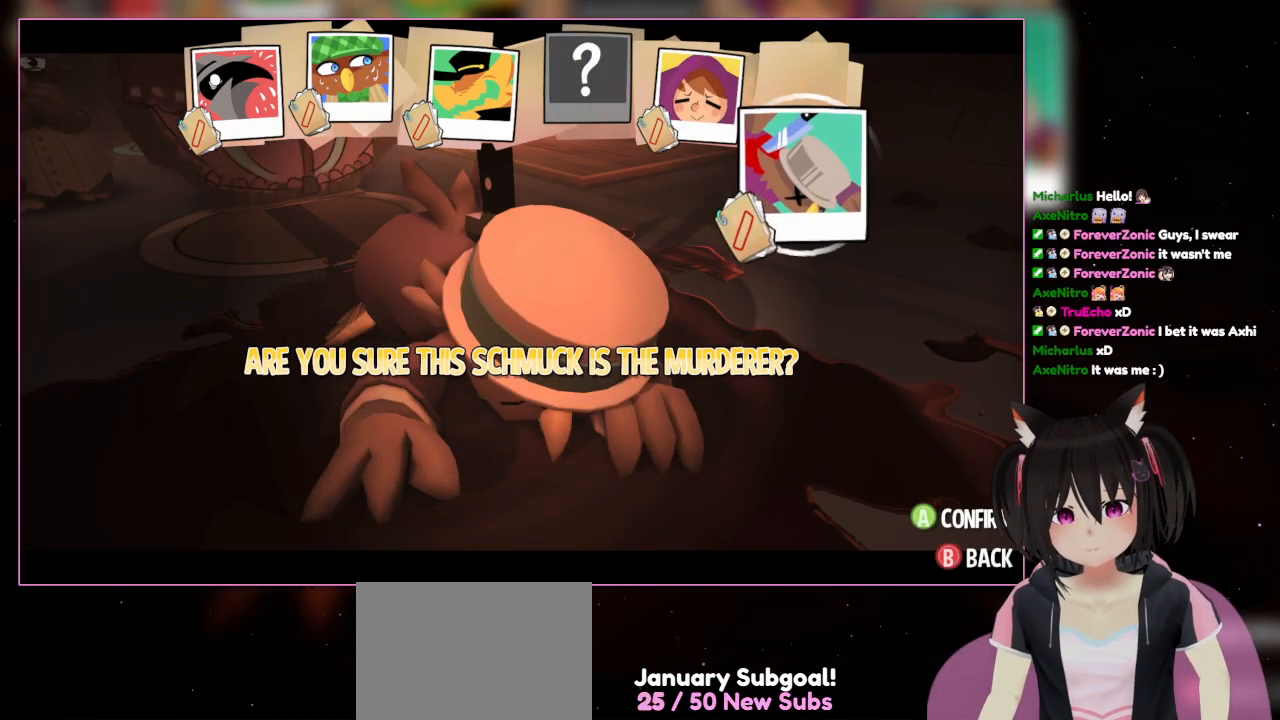
{"buttons": [], "left_stick": "center", "right_stick": "center", "events": []}
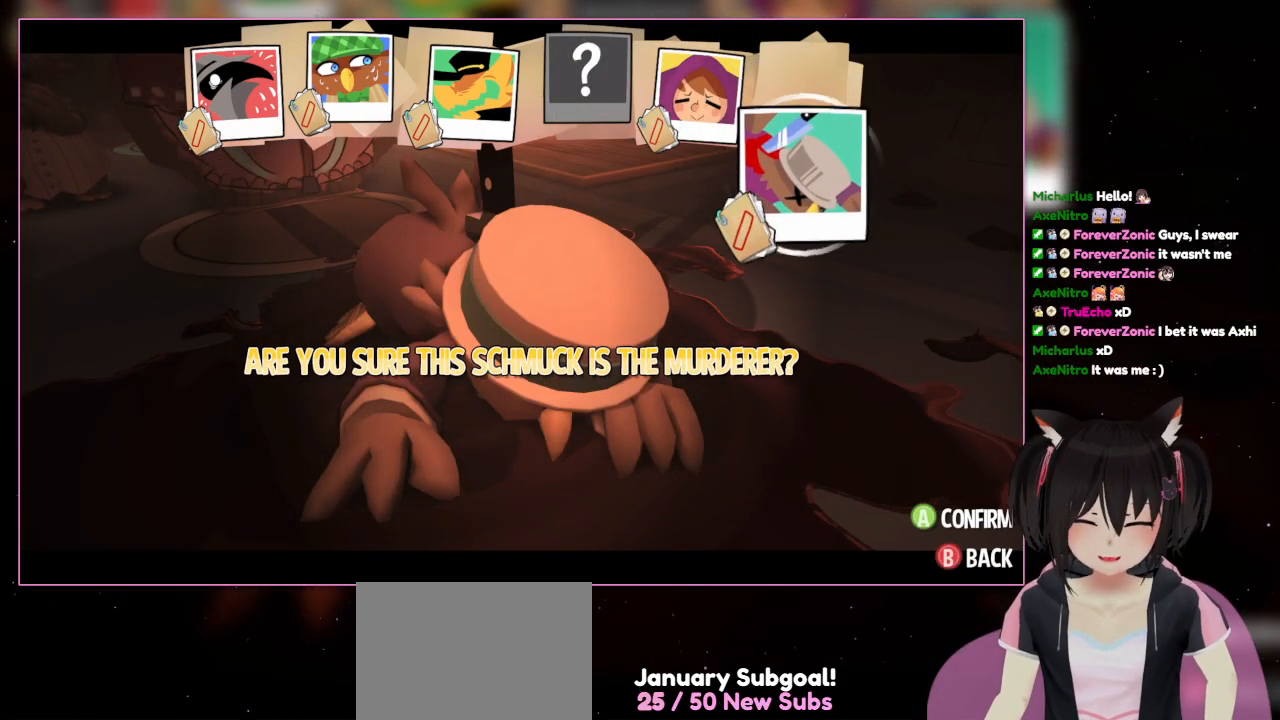
{"buttons": [], "left_stick": "center", "right_stick": "center", "events": []}
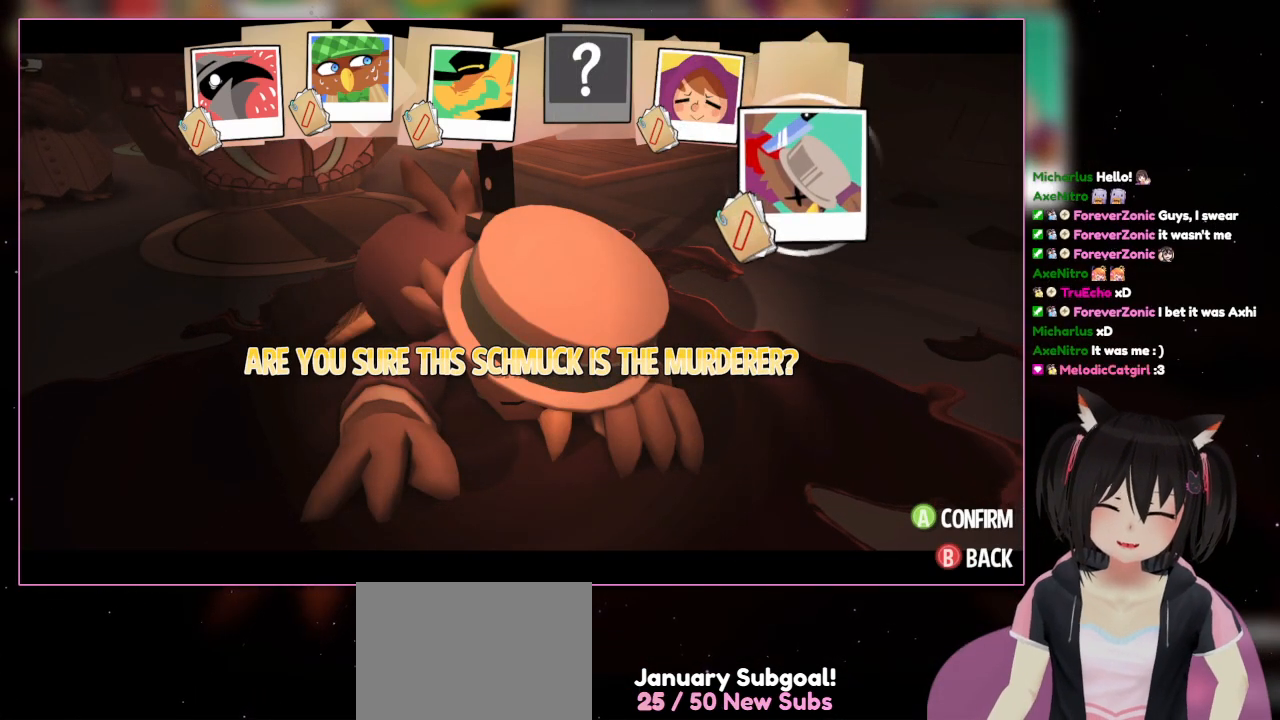
{"buttons": [], "left_stick": "center", "right_stick": "center", "events": []}
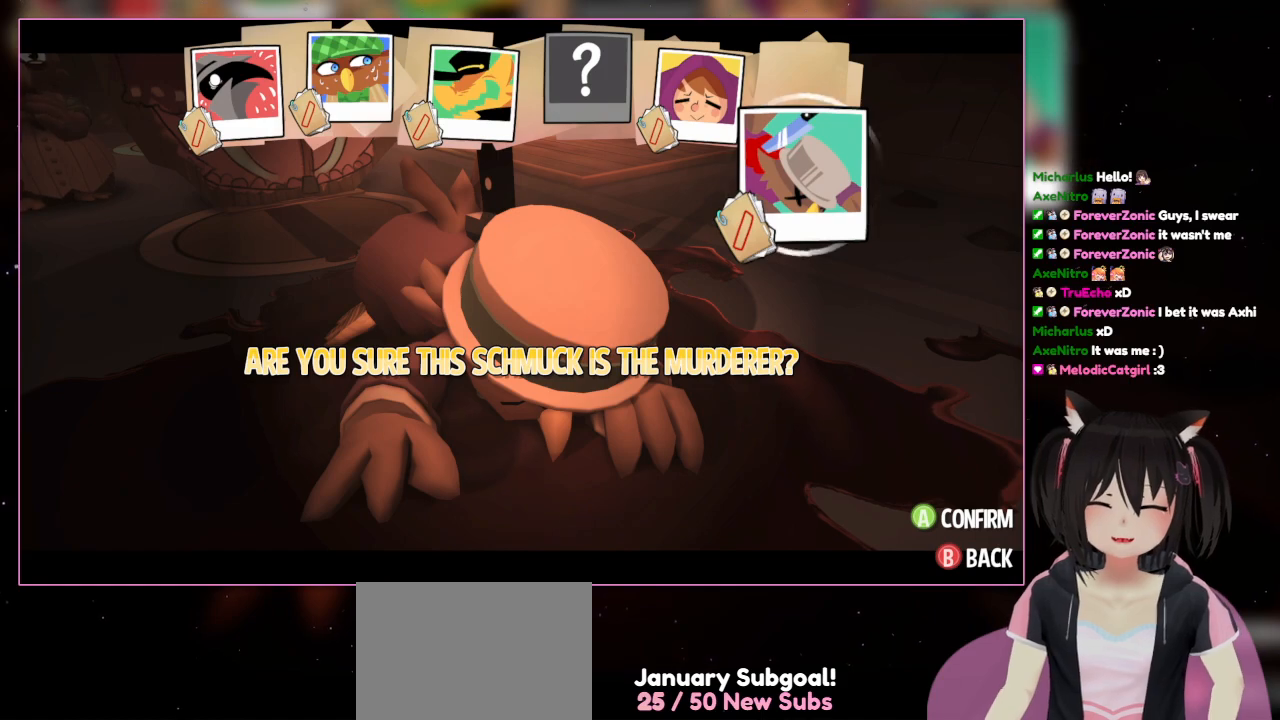
{"buttons": [], "left_stick": "center", "right_stick": "center", "events": []}
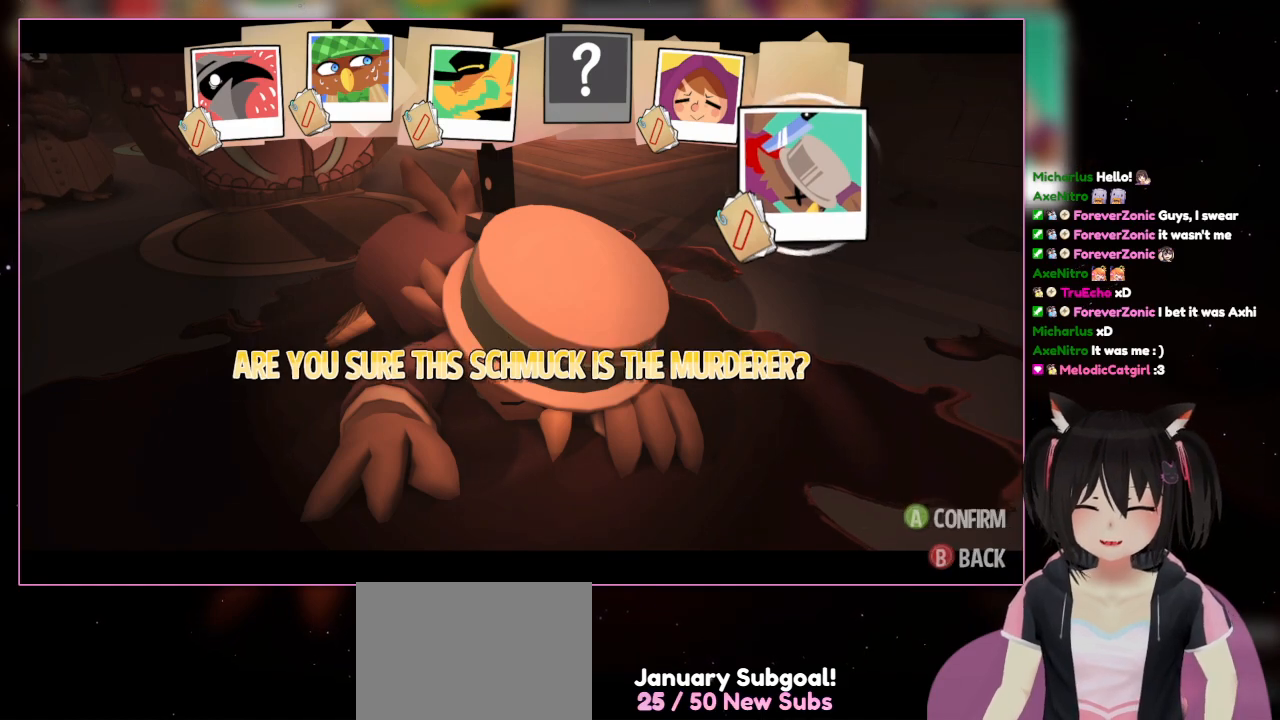
{"buttons": [], "left_stick": "center", "right_stick": "center", "events": [[217, "B", "down"], [417, "B", "up"]]}